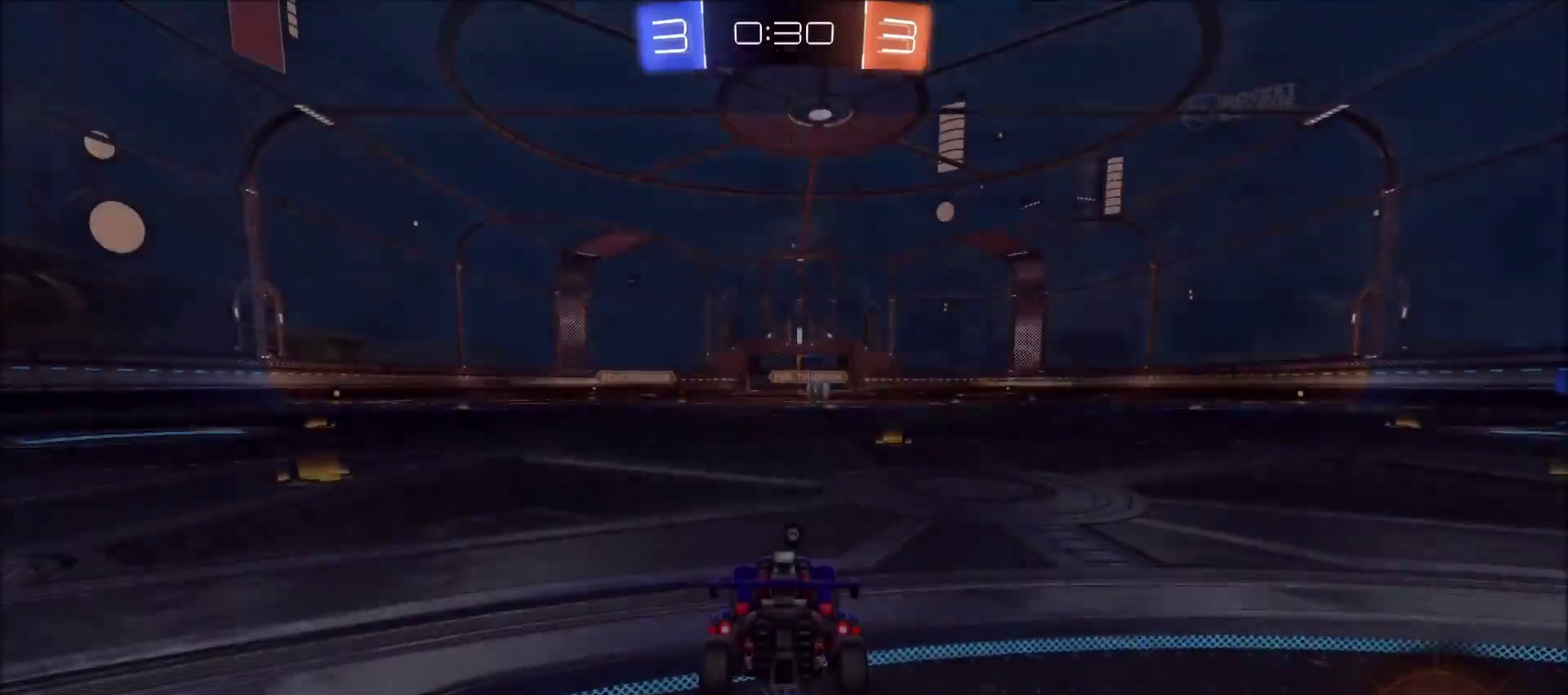
Gameplay with a controller (PlayStation layout); each line is a JSON object with the inputs held at the frame after it. "events" lists button and stick changes between this image and that frame as [ms after this image, input, new state], when the widget could be followed in between. Not read: R1.
{"buttons": ["TRIANGLE"], "left_stick": "center", "right_stick": "center", "events": [[33, "CROSS", "up"], [483, "TRIANGLE", "down"]]}
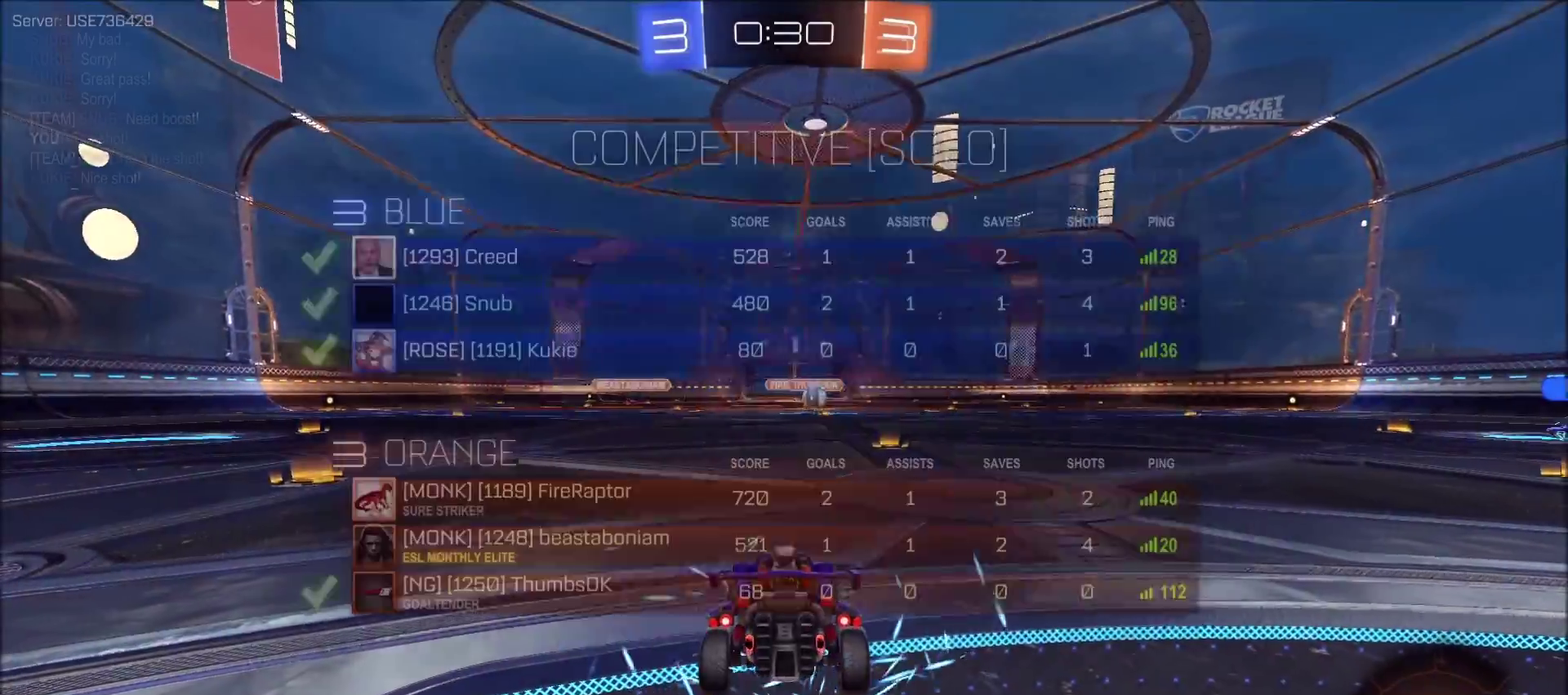
{"buttons": [], "left_stick": "center", "right_stick": "center", "events": [[117, "TRIANGLE", "up"]]}
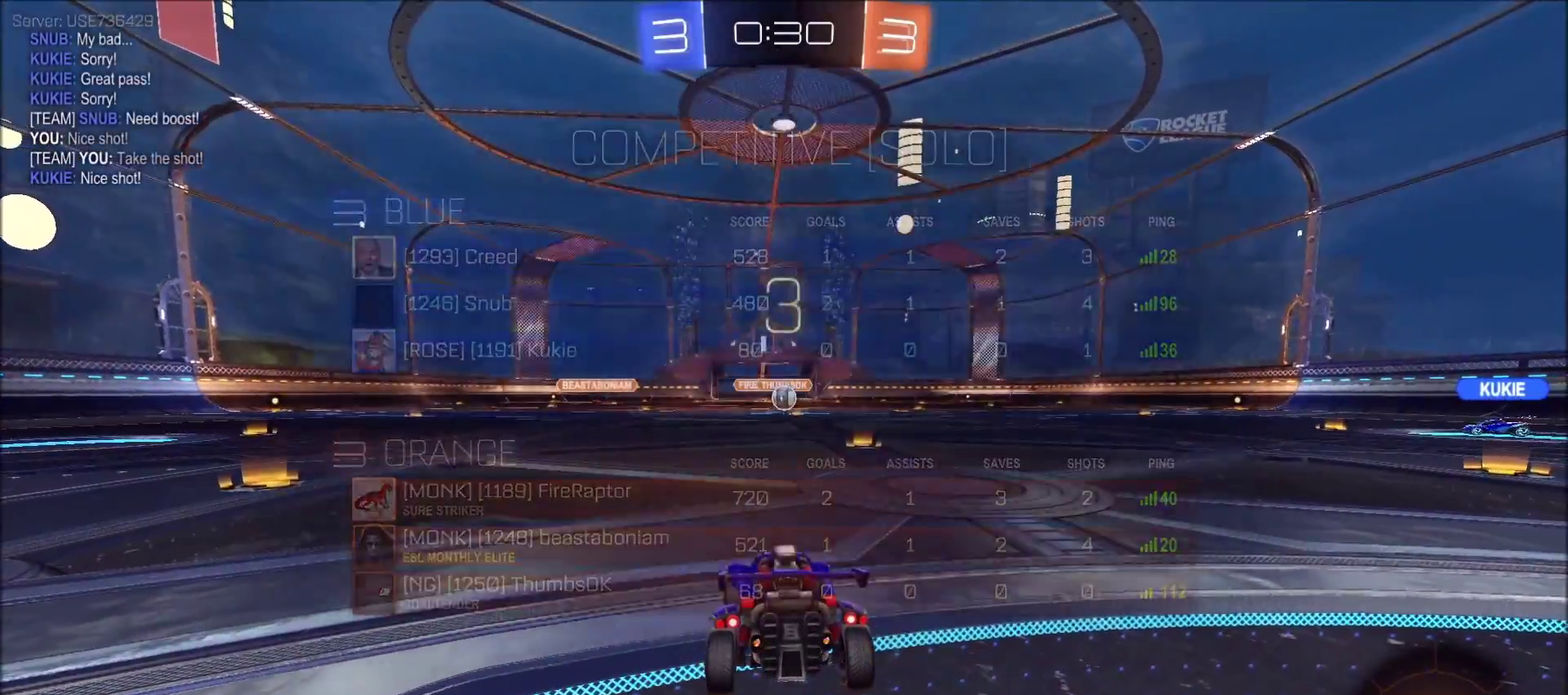
{"buttons": [], "left_stick": "center", "right_stick": "center", "events": [[83, "right_stick", "right"], [250, "right_stick", "center"]]}
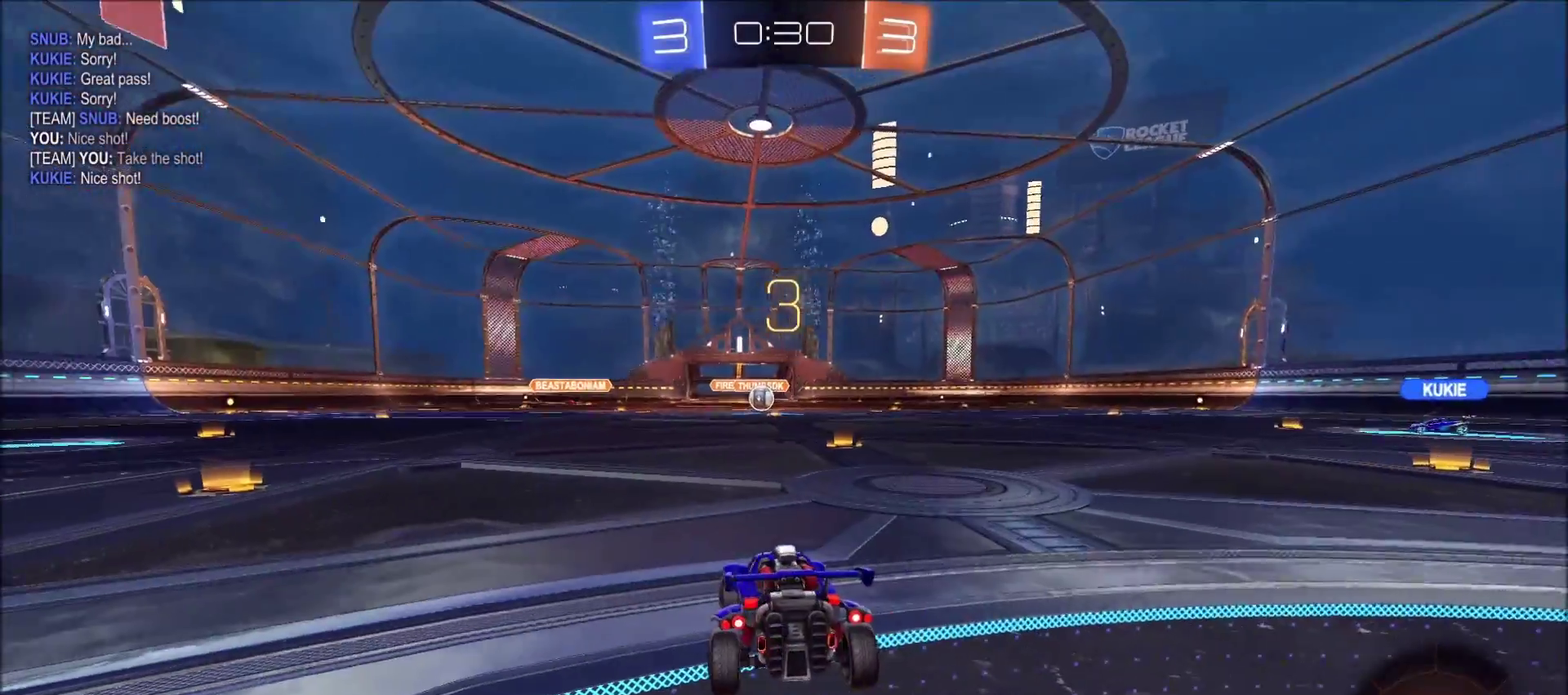
{"buttons": ["R2"], "left_stick": "center", "right_stick": "center", "events": [[100, "R2", "down"]]}
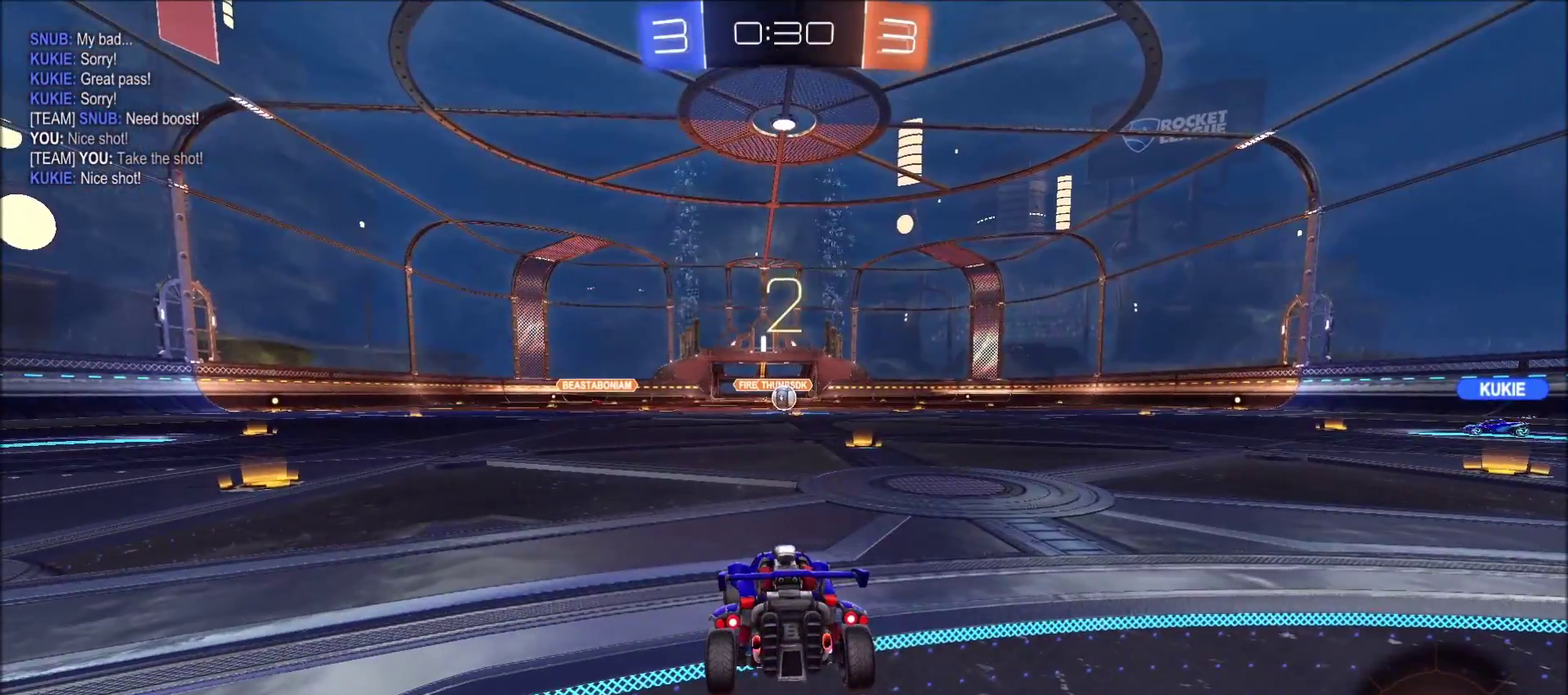
{"buttons": ["R2"], "left_stick": "center", "right_stick": "center", "events": []}
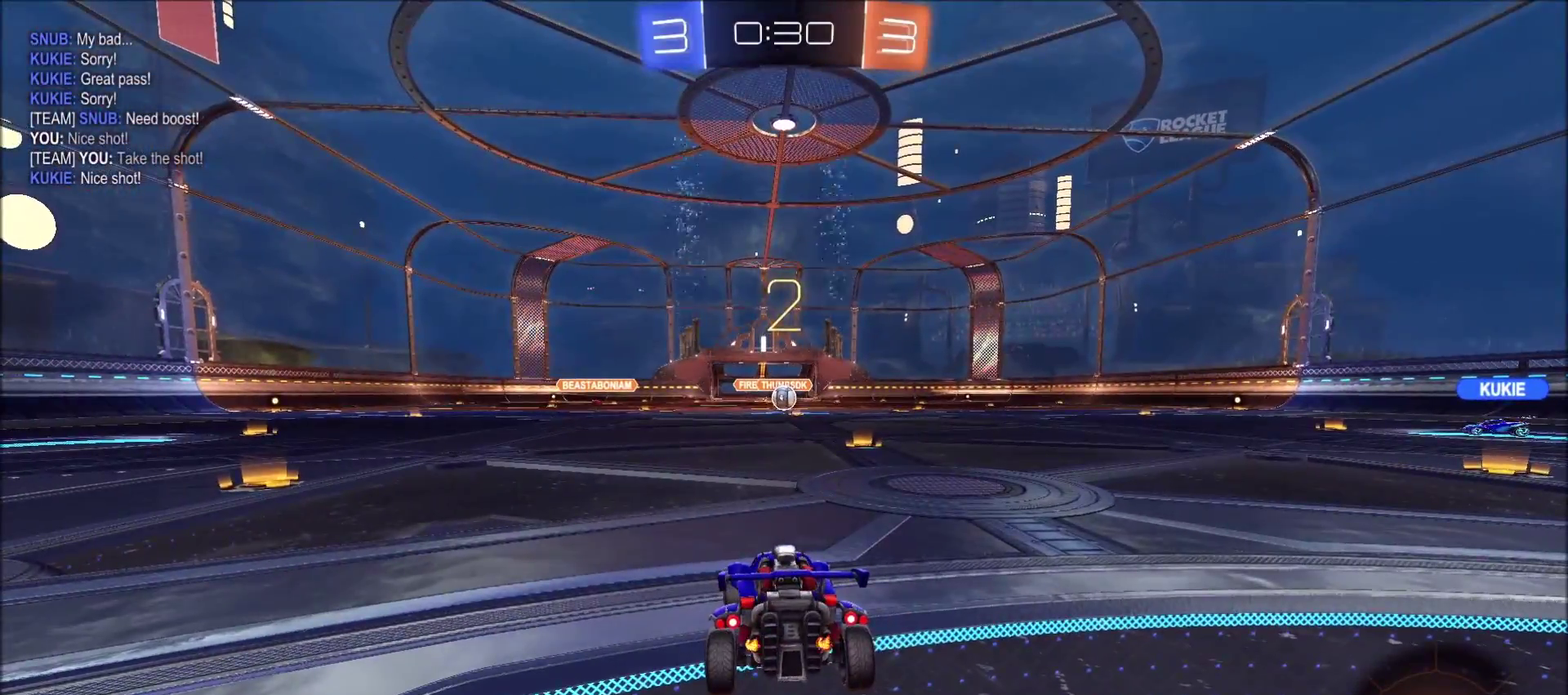
{"buttons": ["R2"], "left_stick": "center", "right_stick": "center", "events": [[133, "right_stick", "right"], [333, "right_stick", "center"]]}
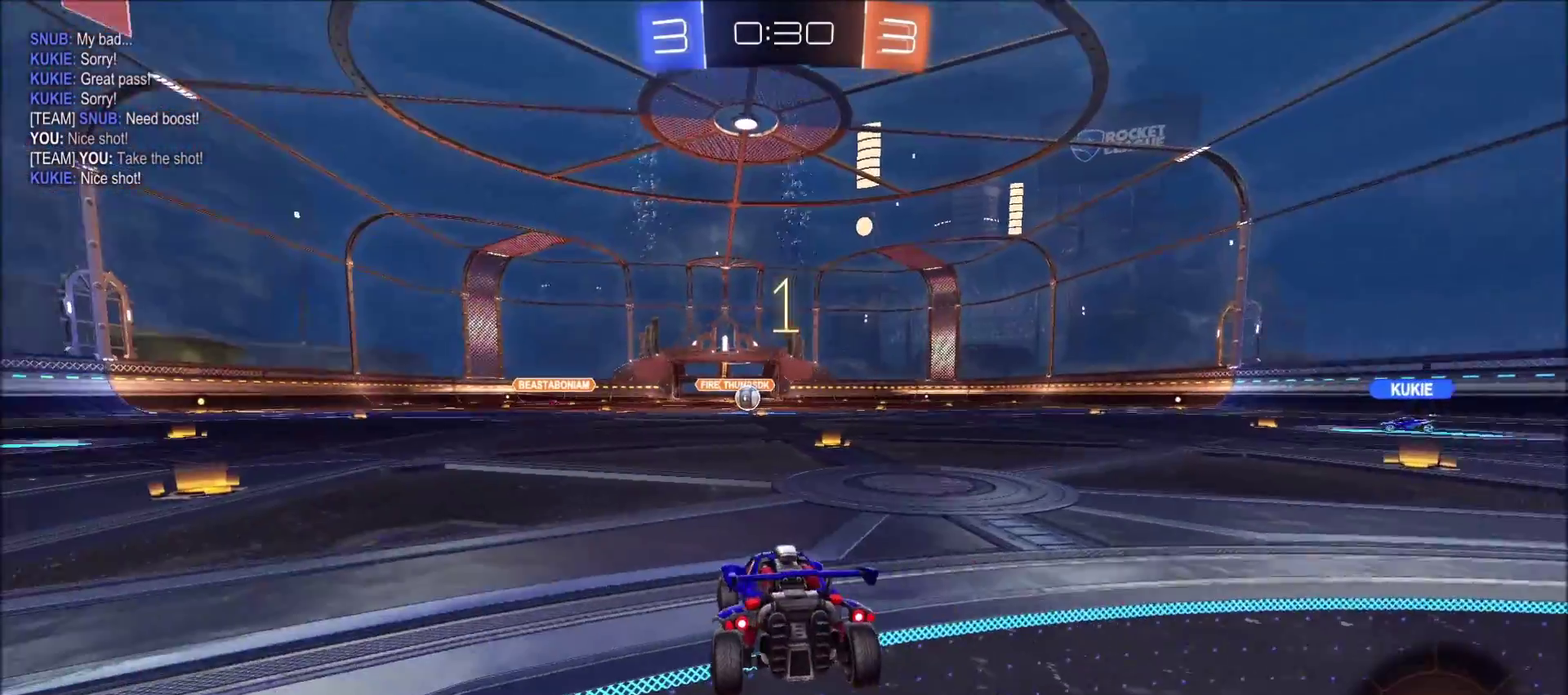
{"buttons": ["R2"], "left_stick": "center", "right_stick": "center", "events": [[200, "left_stick", "up-right"], [300, "left_stick", "center"], [400, "left_stick", "up-right"], [467, "left_stick", "center"]]}
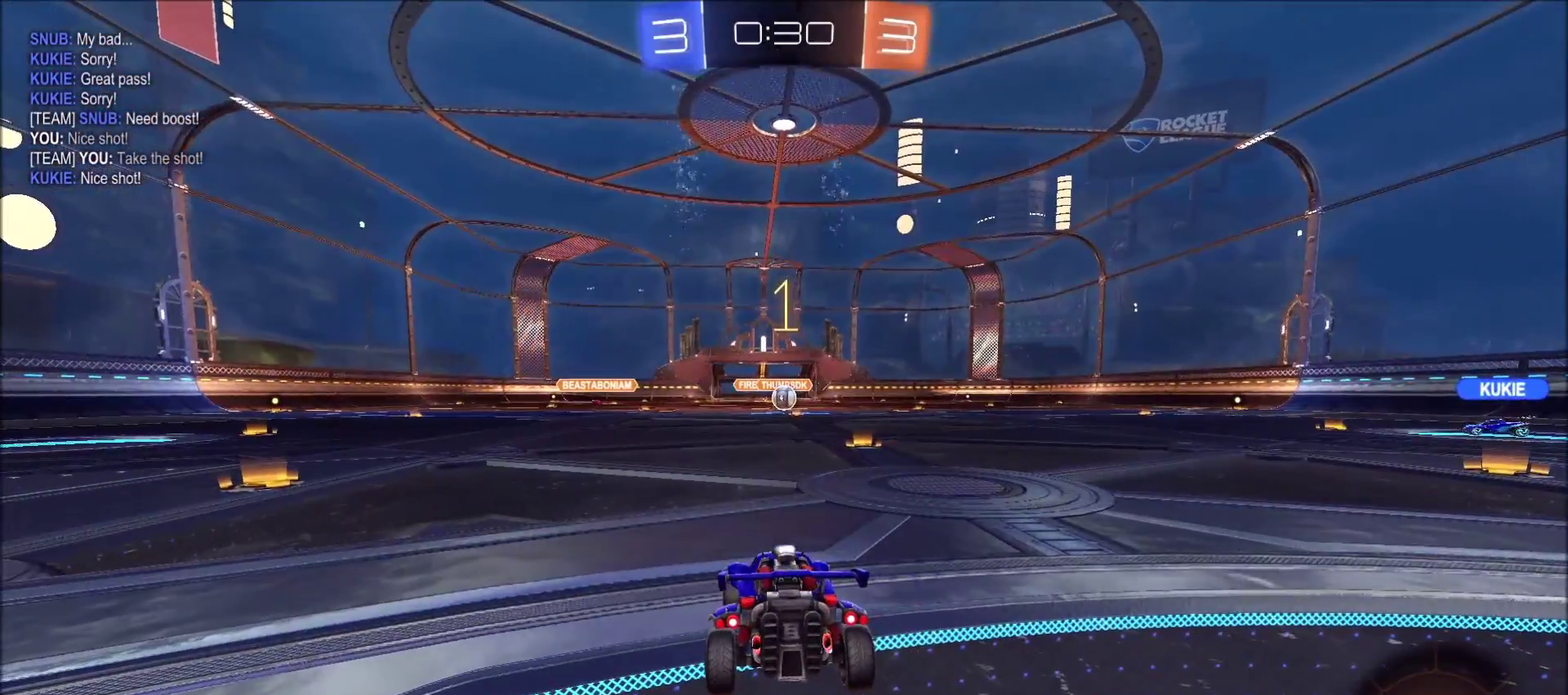
{"buttons": ["CIRCLE", "R2"], "left_stick": "up-right", "right_stick": "center", "events": [[83, "left_stick", "up-right"], [167, "left_stick", "center"], [267, "left_stick", "up-right"], [367, "CIRCLE", "down"], [367, "left_stick", "center"], [467, "left_stick", "up-right"]]}
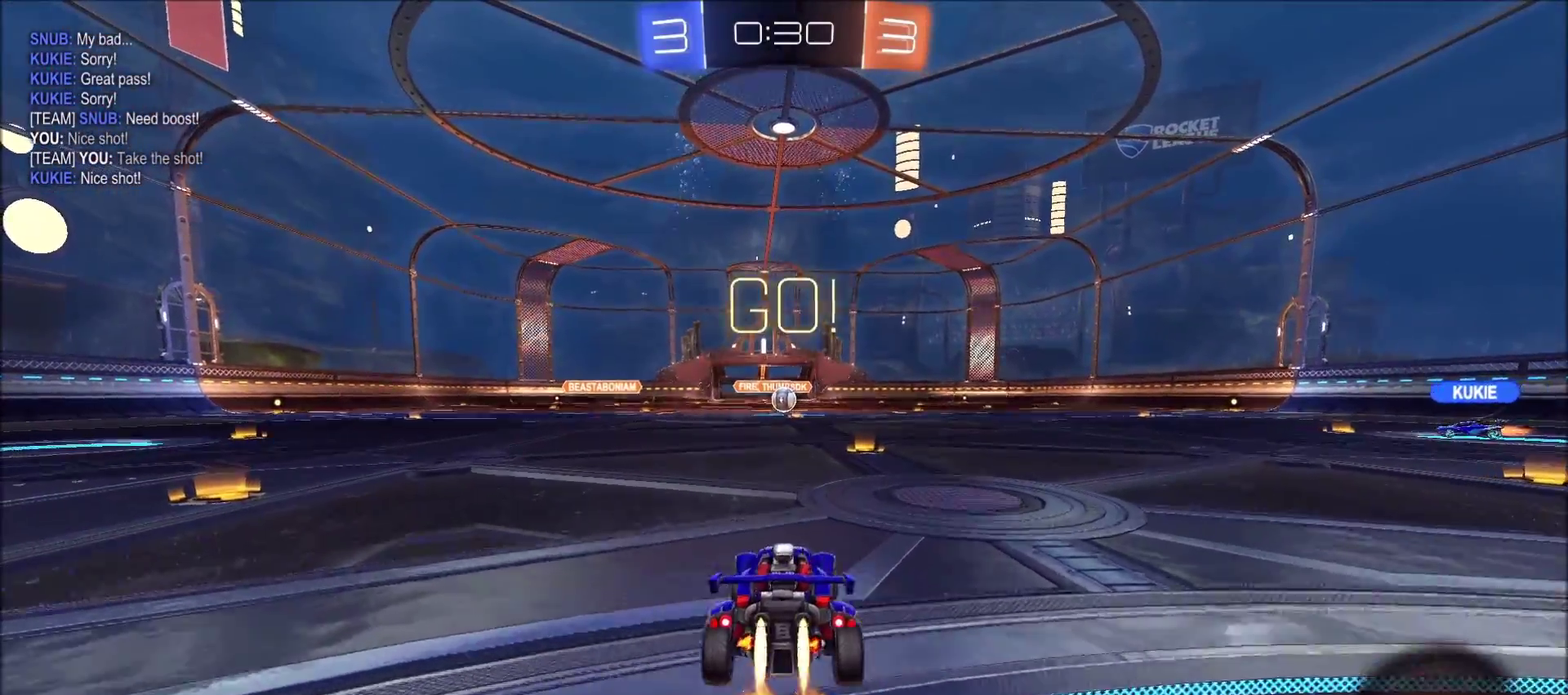
{"buttons": ["R2"], "left_stick": "center", "right_stick": "center", "events": [[17, "CROSS", "down"], [33, "left_stick", "up"], [50, "L1", "down"], [83, "CROSS", "up"], [133, "CROSS", "down"], [167, "TRIANGLE", "down"], [200, "CIRCLE", "up"], [200, "CROSS", "up"], [233, "L1", "up"], [317, "TRIANGLE", "up"], [400, "left_stick", "center"]]}
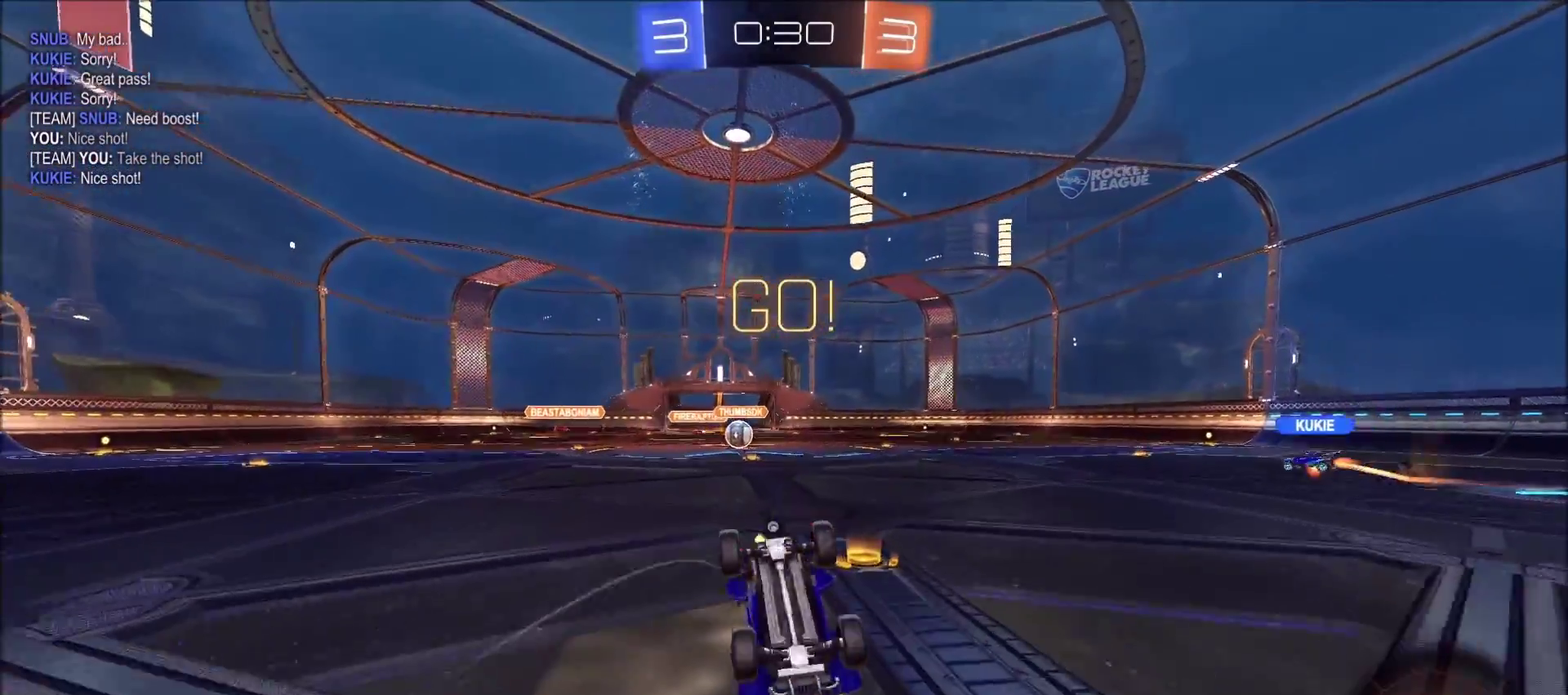
{"buttons": ["R2"], "left_stick": "center", "right_stick": "center", "events": [[83, "TRIANGLE", "down"], [150, "TRIANGLE", "up"]]}
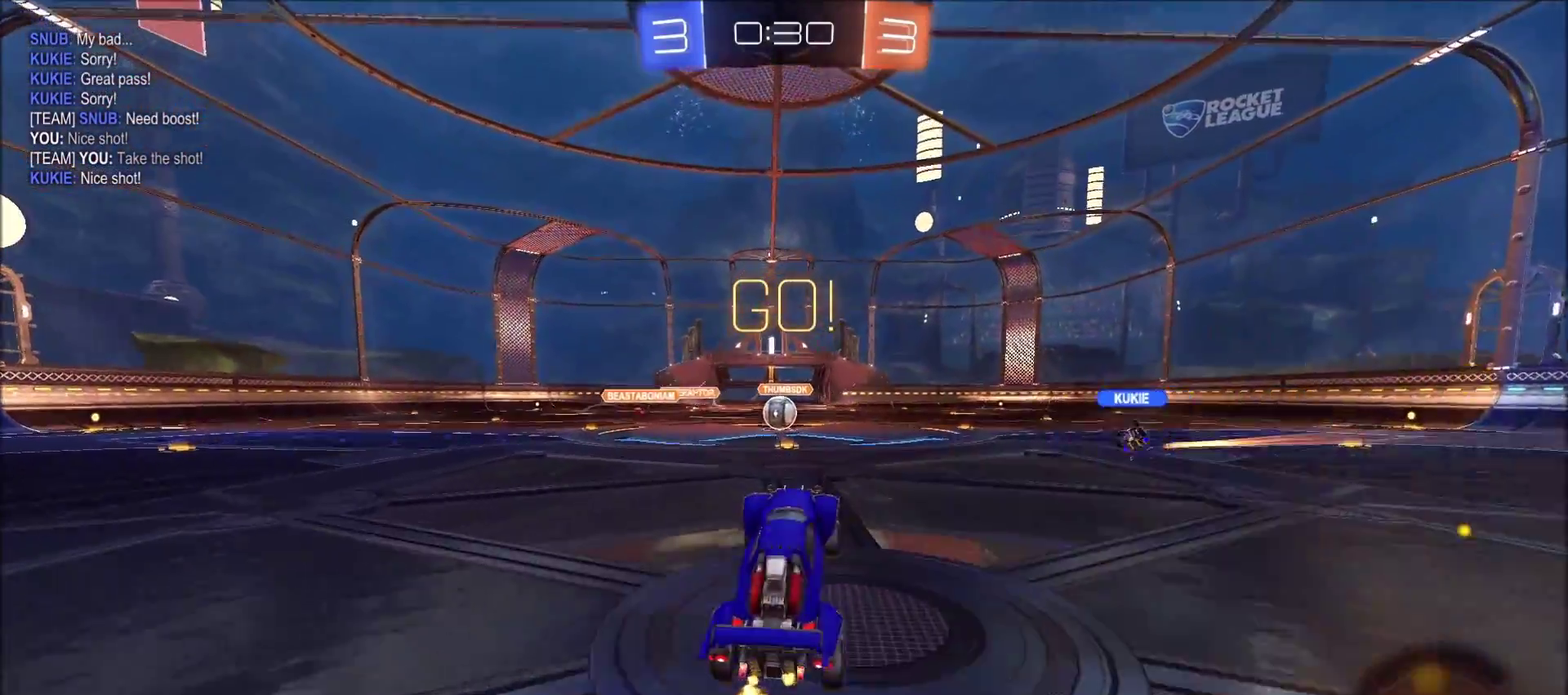
{"buttons": ["CIRCLE", "R2"], "left_stick": "center", "right_stick": "center", "events": [[33, "left_stick", "up-left"], [150, "CIRCLE", "down"], [150, "left_stick", "center"], [217, "CIRCLE", "up"], [317, "CIRCLE", "down"], [367, "CIRCLE", "up"], [483, "CIRCLE", "down"]]}
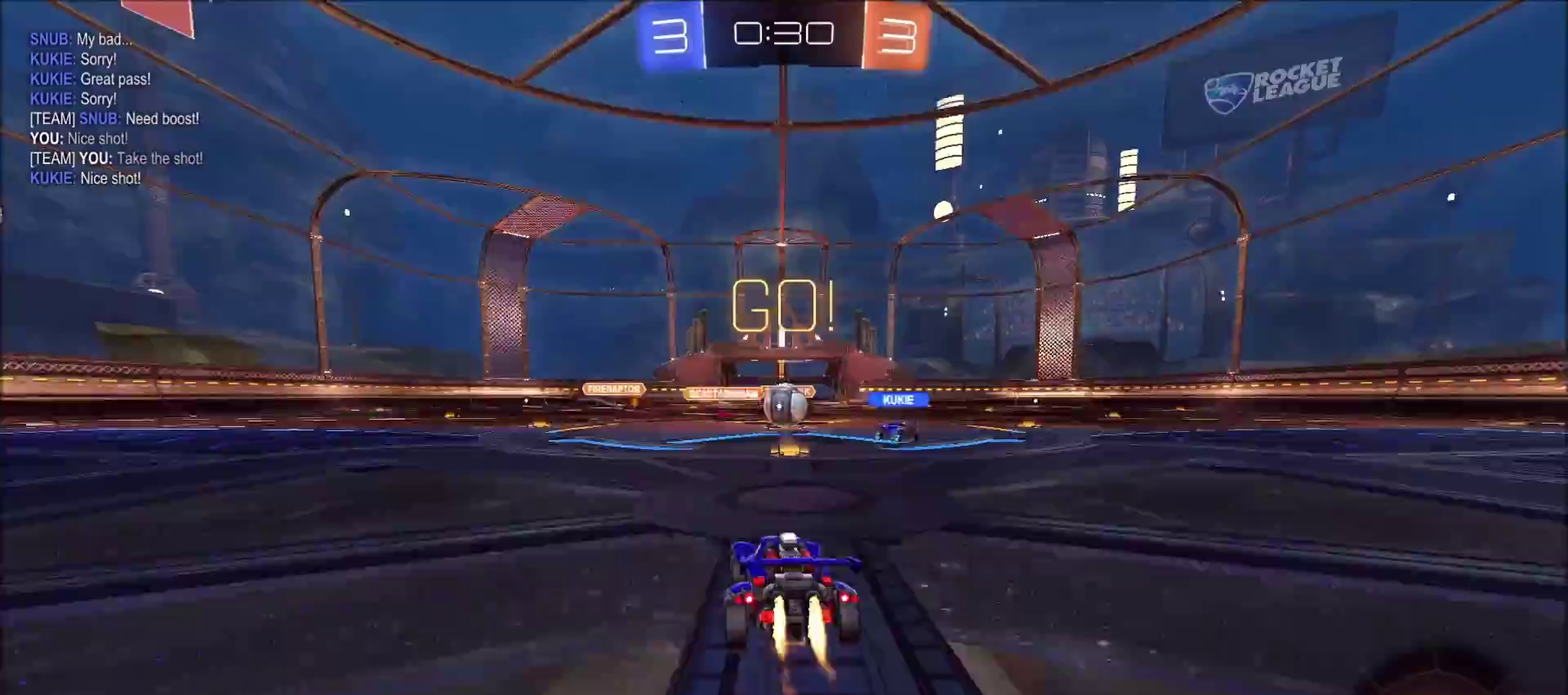
{"buttons": ["CIRCLE", "R2"], "left_stick": "up-right", "right_stick": "center", "events": [[33, "CIRCLE", "up"], [83, "CIRCLE", "down"], [233, "left_stick", "right"], [433, "left_stick", "up-right"]]}
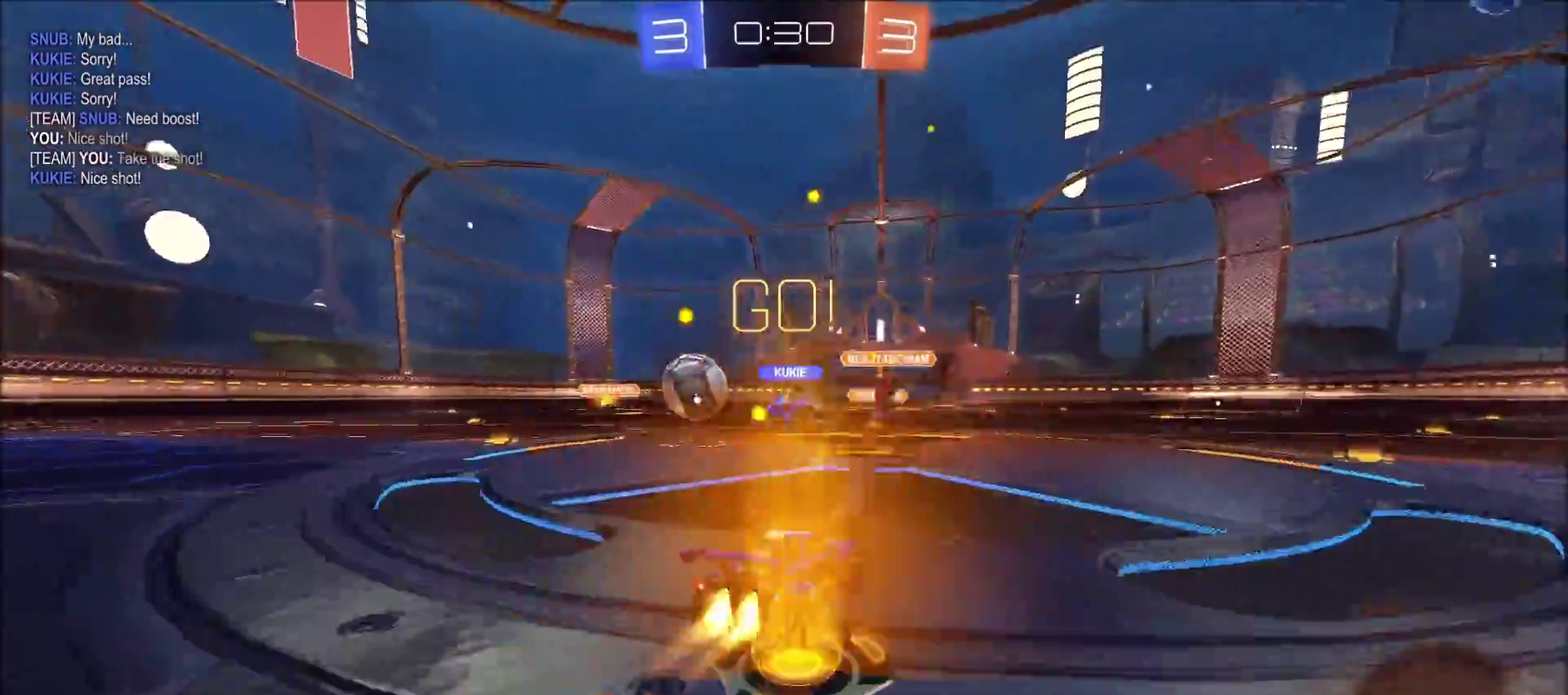
{"buttons": ["CIRCLE", "R2"], "left_stick": "up-right", "right_stick": "center", "events": [[17, "left_stick", "center"], [133, "left_stick", "right"], [183, "L1", "down"], [250, "L1", "up"], [400, "left_stick", "up-right"]]}
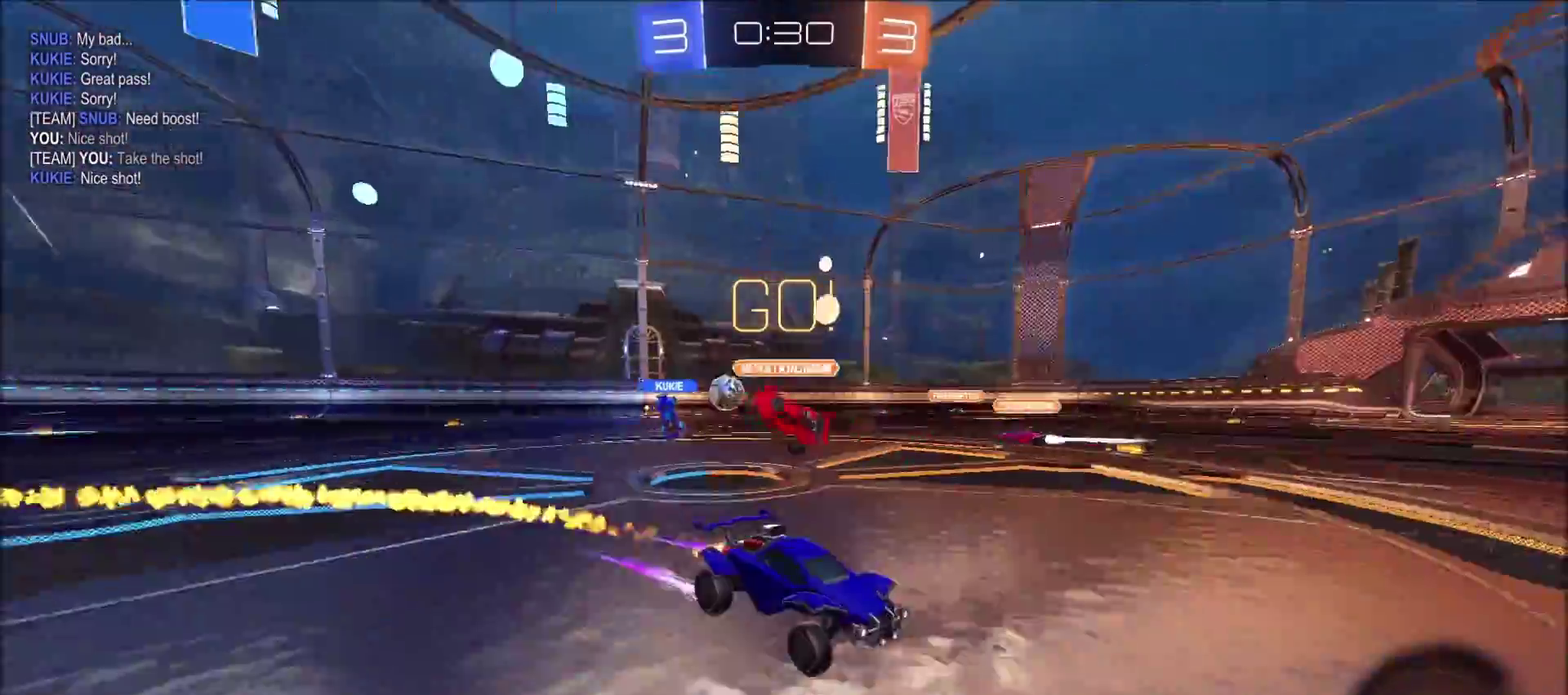
{"buttons": ["CIRCLE", "R2"], "left_stick": "center", "right_stick": "center", "events": [[67, "left_stick", "center"], [250, "CIRCLE", "up"], [350, "left_stick", "up-right"], [383, "CIRCLE", "down"], [450, "left_stick", "center"]]}
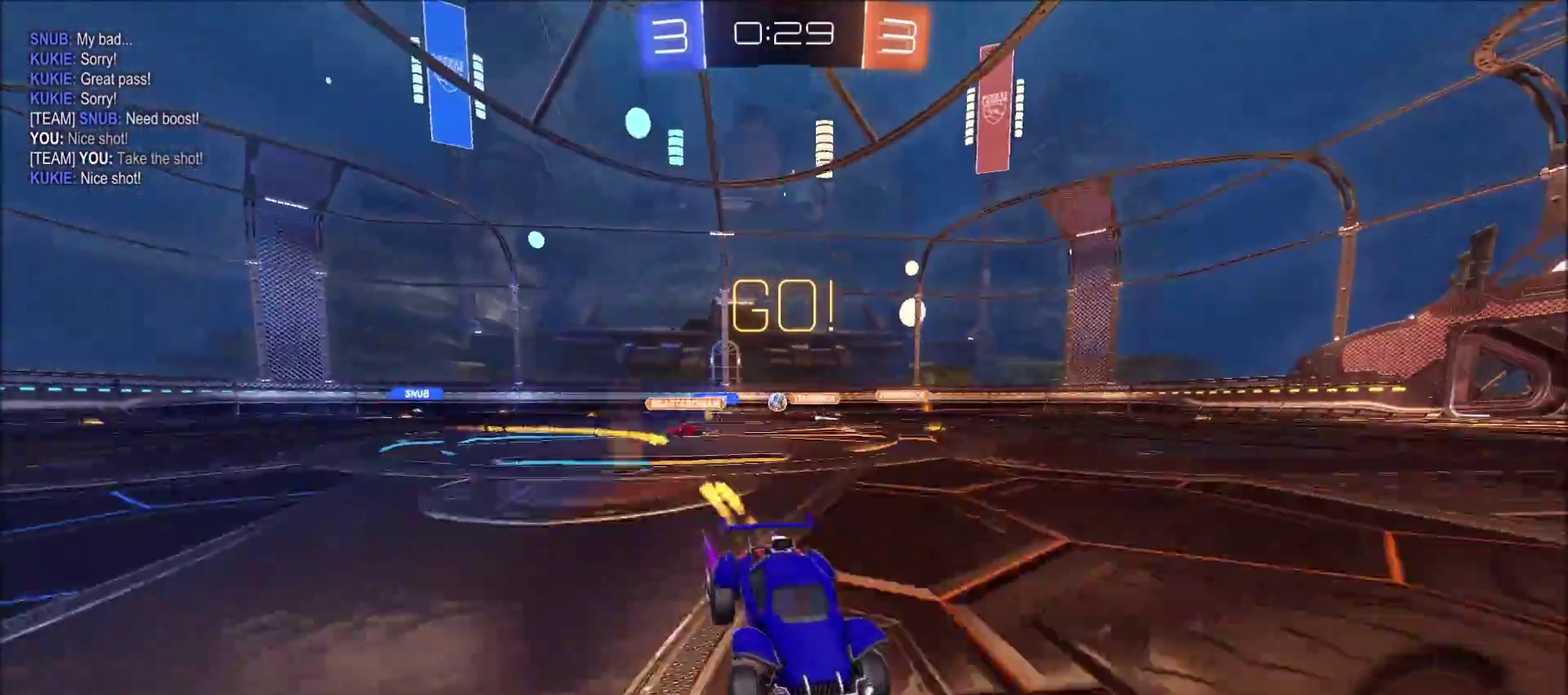
{"buttons": ["R2"], "left_stick": "center", "right_stick": "center", "events": [[33, "CIRCLE", "up"], [50, "left_stick", "up-right"], [133, "left_stick", "center"], [283, "left_stick", "up-right"], [433, "left_stick", "center"]]}
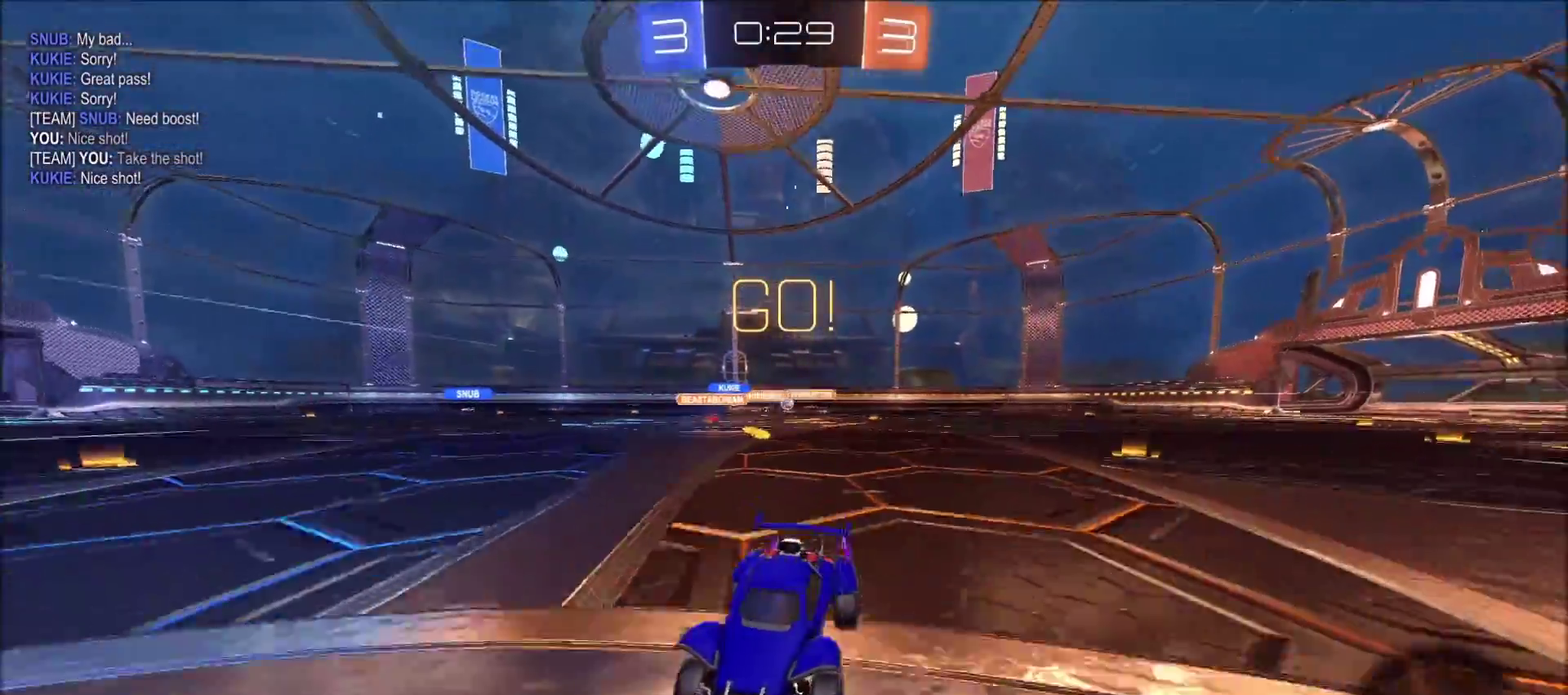
{"buttons": ["CIRCLE", "R2"], "left_stick": "up-right", "right_stick": "center", "events": [[50, "left_stick", "up-right"], [100, "L1", "down"], [217, "L1", "up"], [350, "CIRCLE", "down"]]}
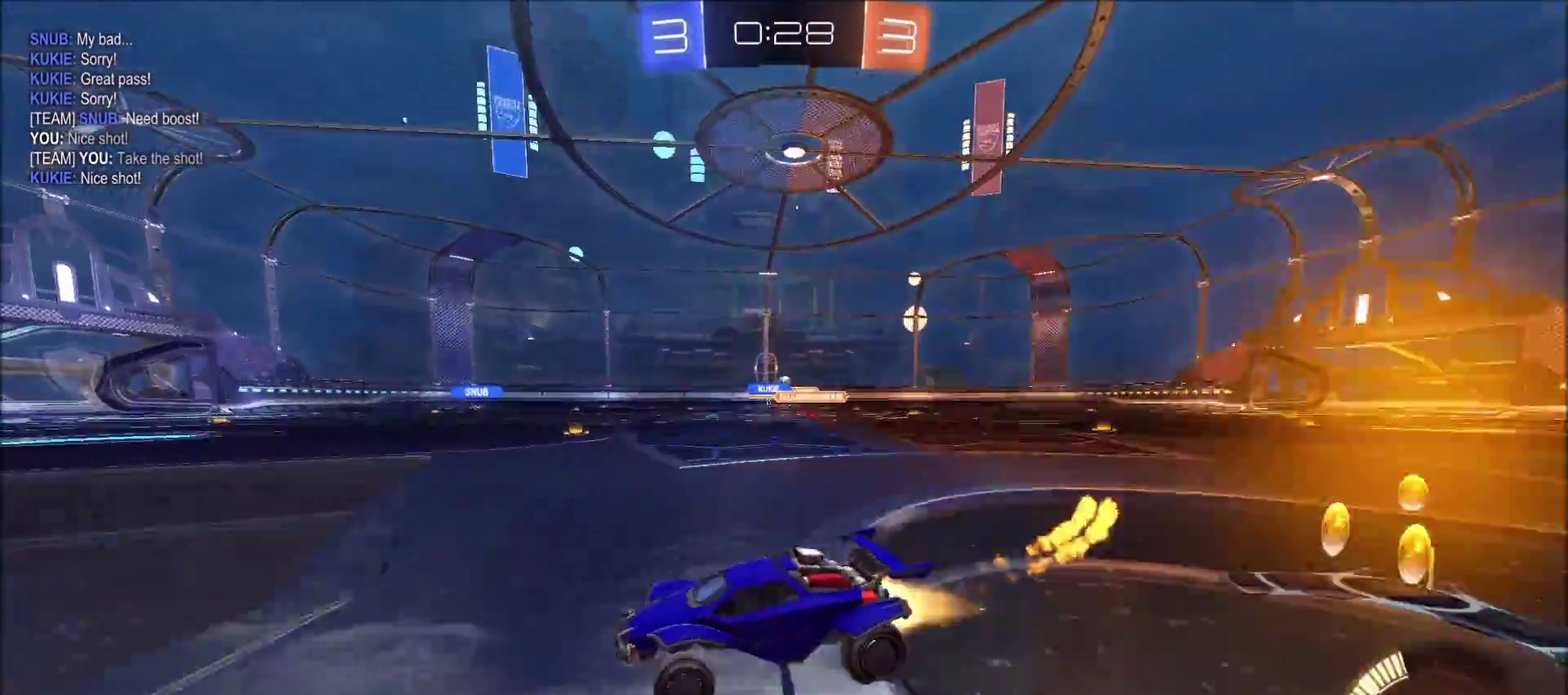
{"buttons": ["L1", "R2"], "left_stick": "up-left", "right_stick": "center"}
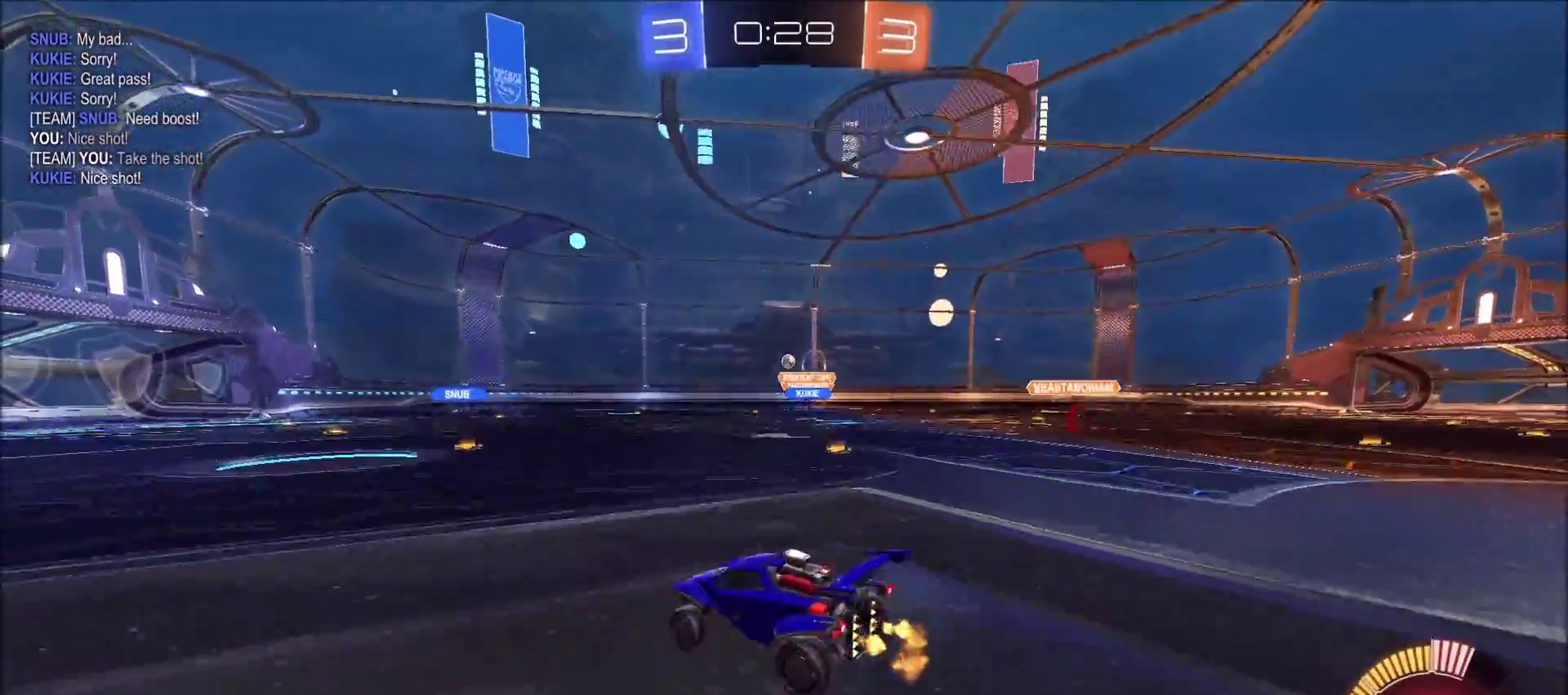
{"buttons": ["R2"], "left_stick": "center", "right_stick": "center"}
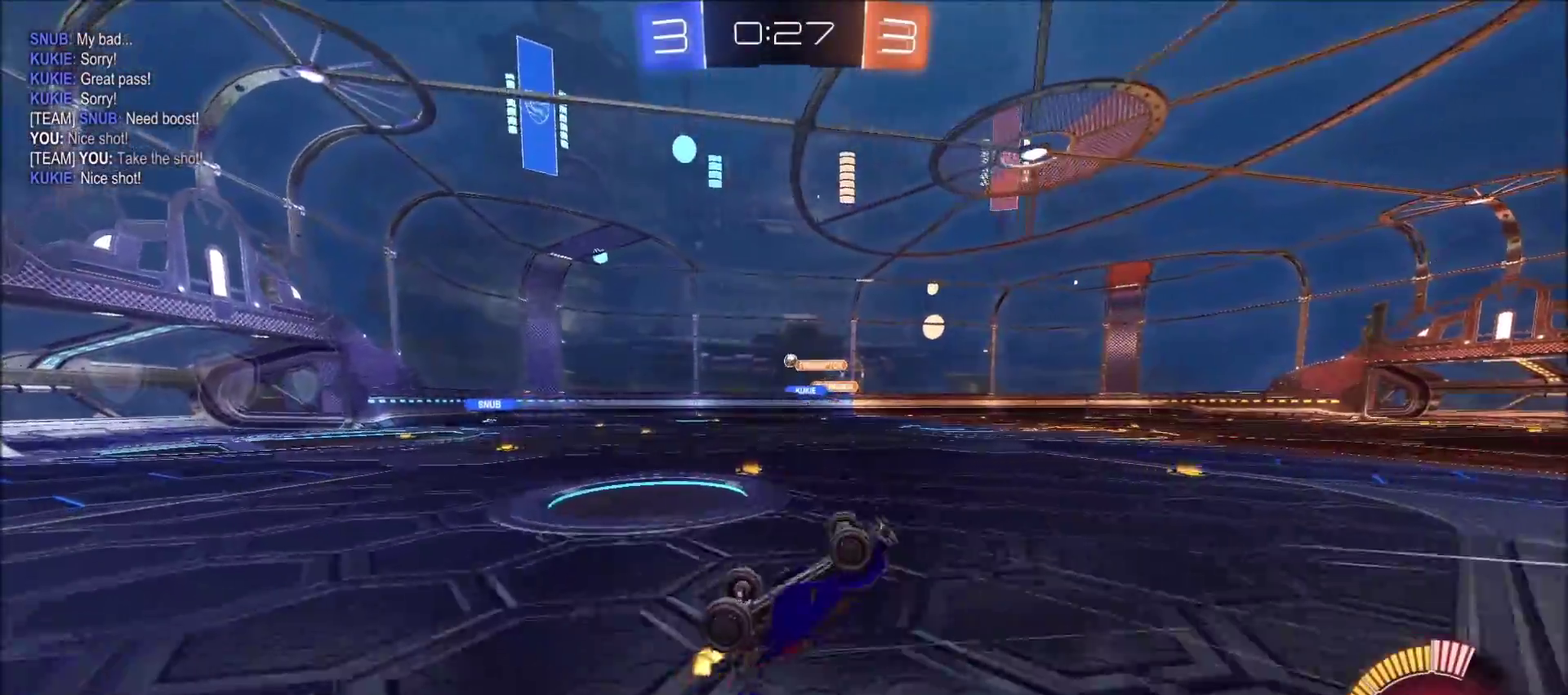
{"buttons": ["R2"], "left_stick": "center", "right_stick": "center", "events": []}
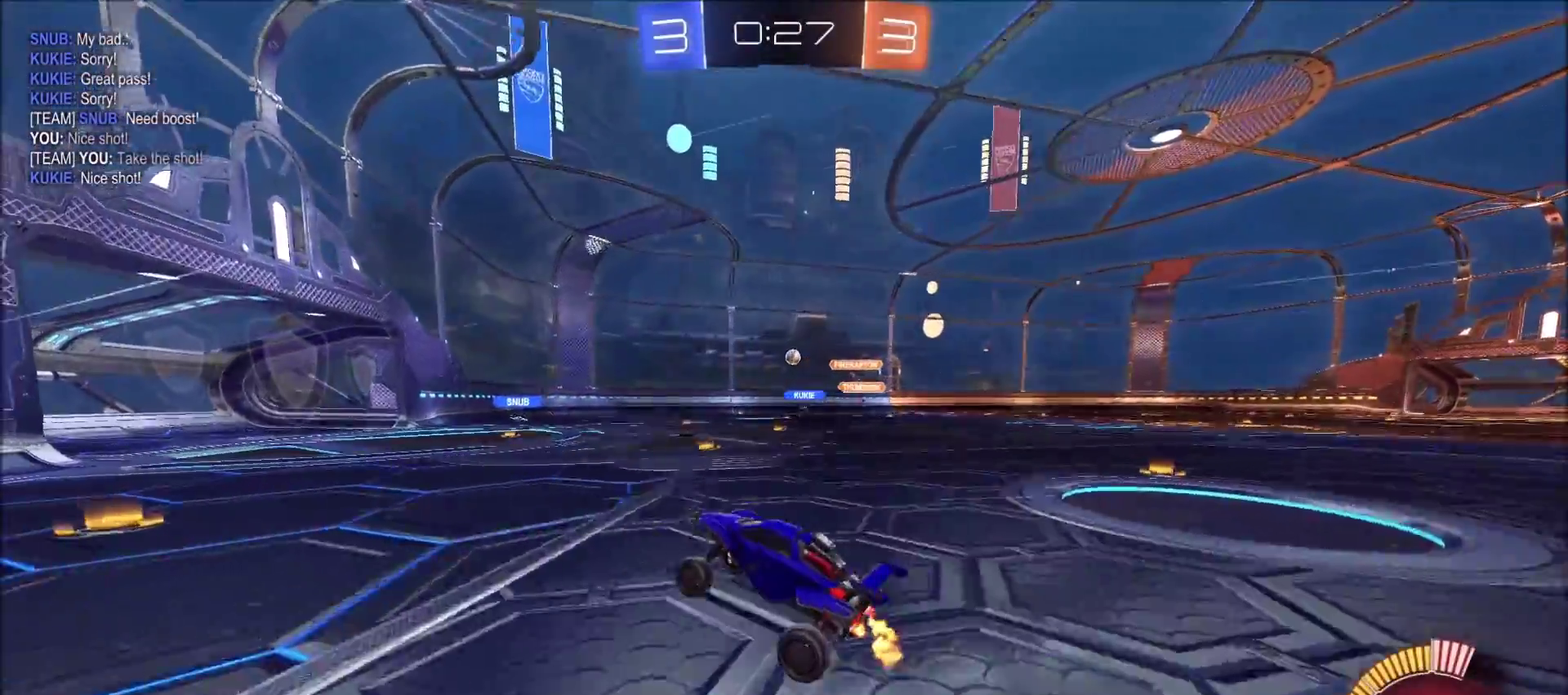
{"buttons": ["R2"], "left_stick": "center", "right_stick": "center", "events": [[283, "left_stick", "right"], [417, "left_stick", "center"]]}
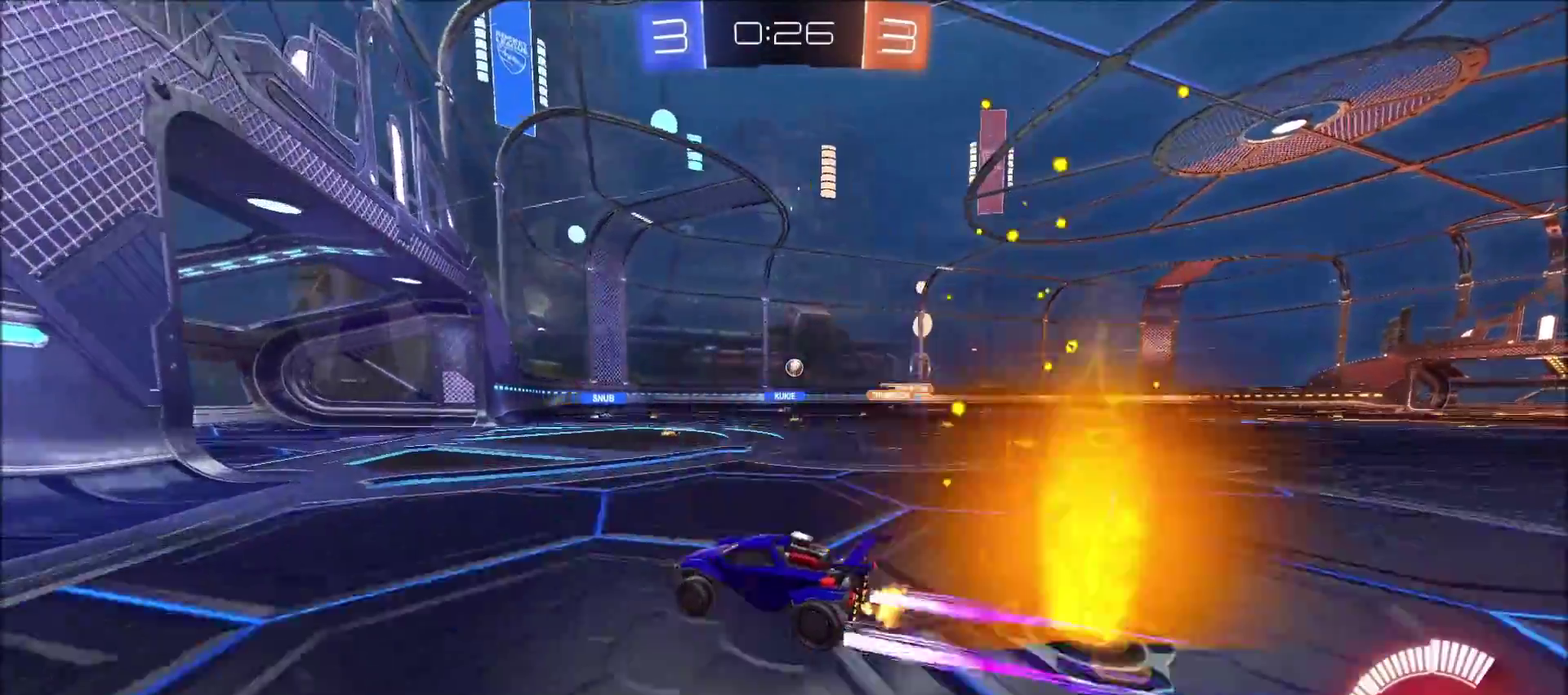
{"buttons": ["CIRCLE", "R2"], "left_stick": "right", "right_stick": "center", "events": [[17, "left_stick", "right"], [233, "L1", "down"], [317, "L1", "up"], [417, "CIRCLE", "down"]]}
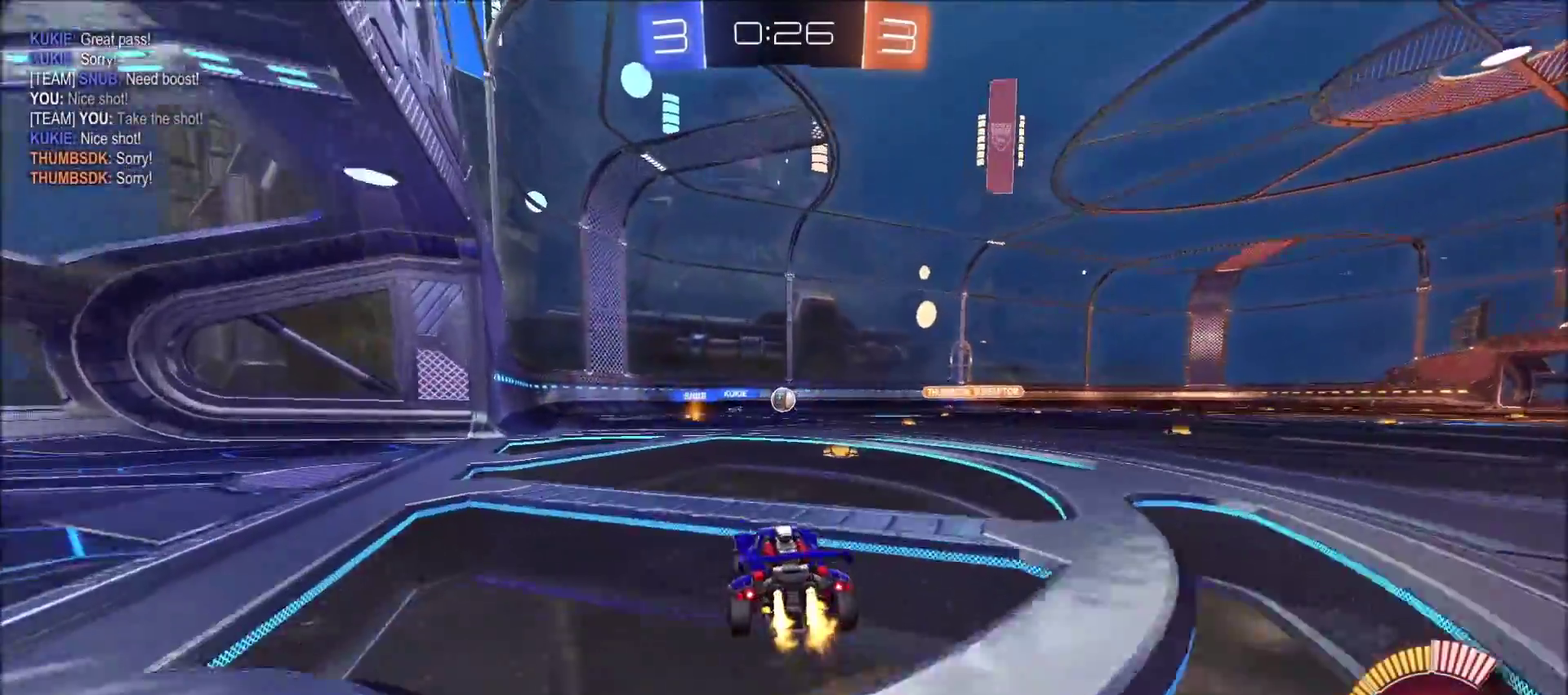
{"buttons": ["CIRCLE", "R2"], "left_stick": "up-right", "right_stick": "center", "events": [[483, "left_stick", "up-right"]]}
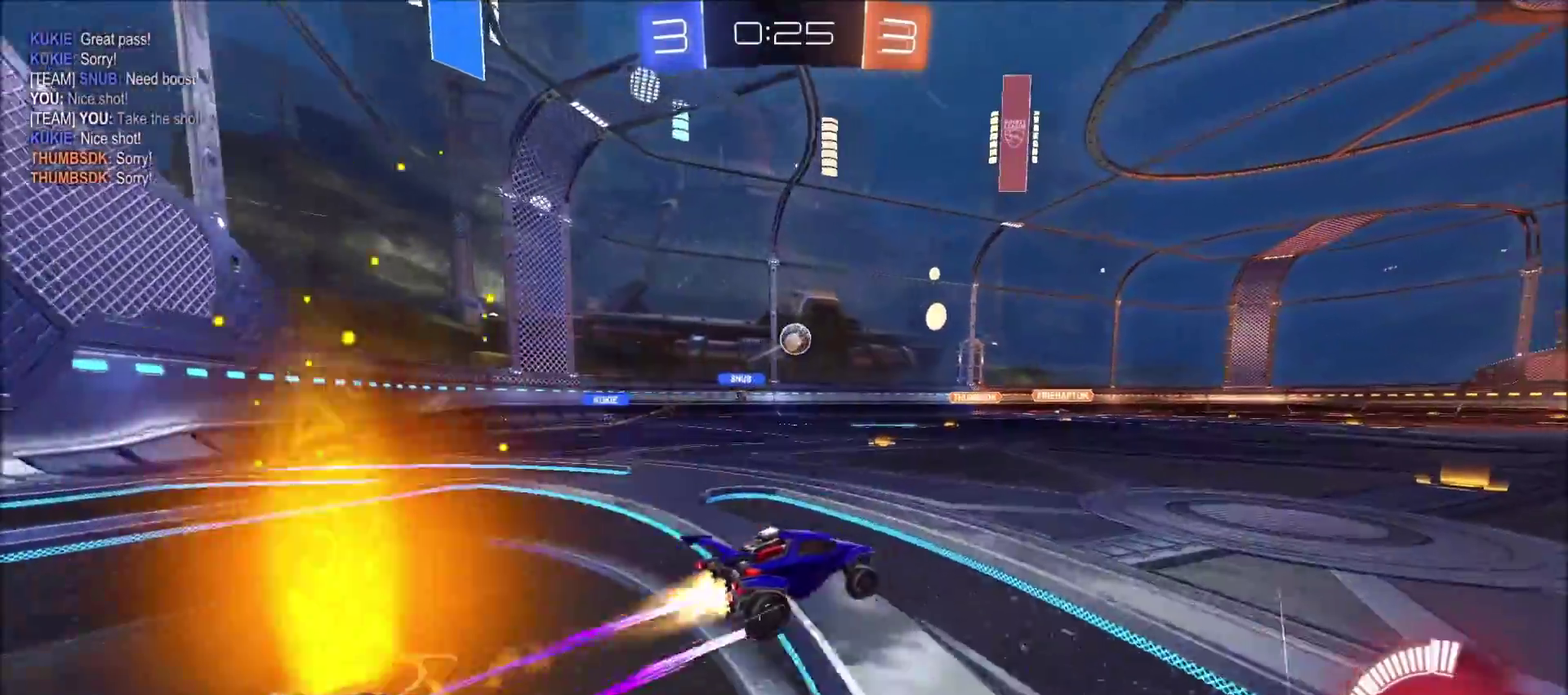
{"buttons": ["R2"], "left_stick": "center", "right_stick": "center", "events": [[67, "CIRCLE", "up"], [117, "left_stick", "center"], [333, "CIRCLE", "down"], [433, "CIRCLE", "up"]]}
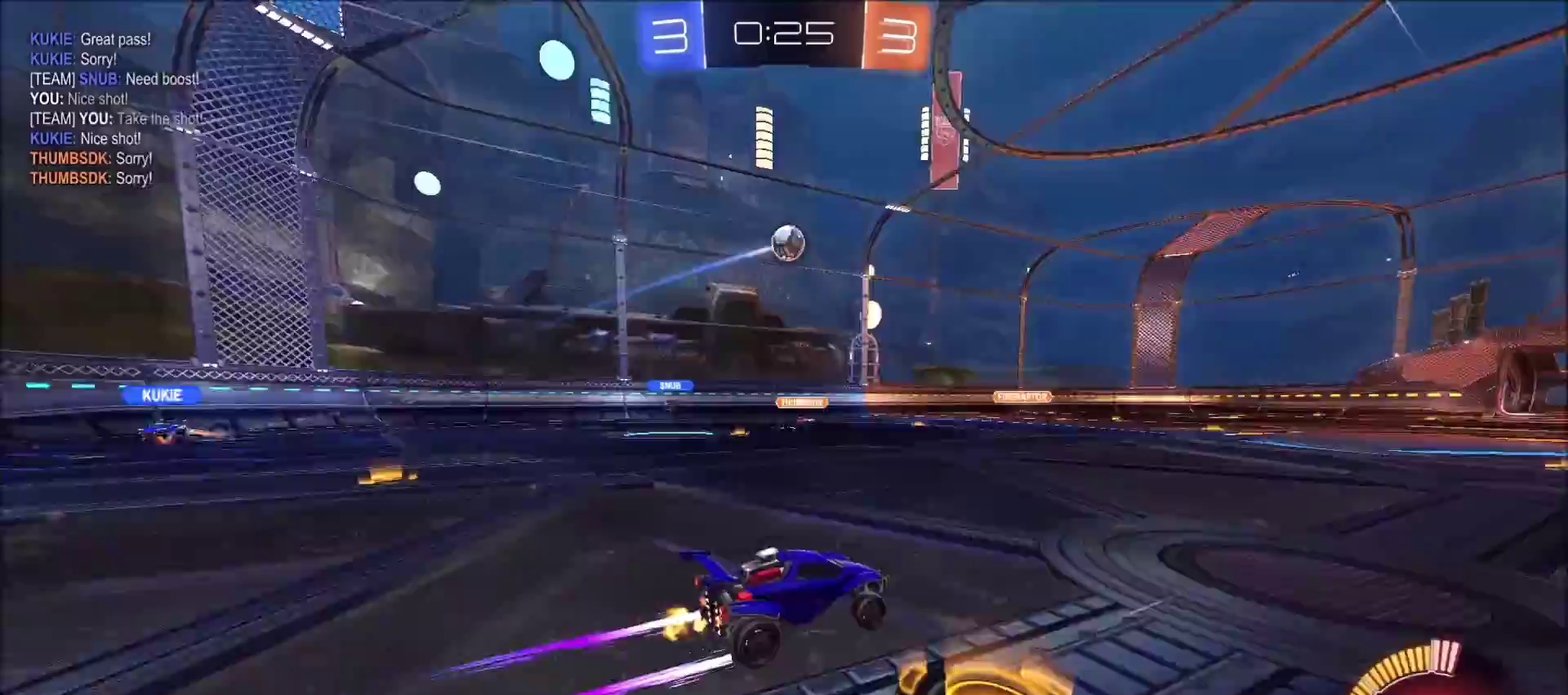
{"buttons": ["R2"], "left_stick": "left", "right_stick": "center", "events": [[483, "left_stick", "left"]]}
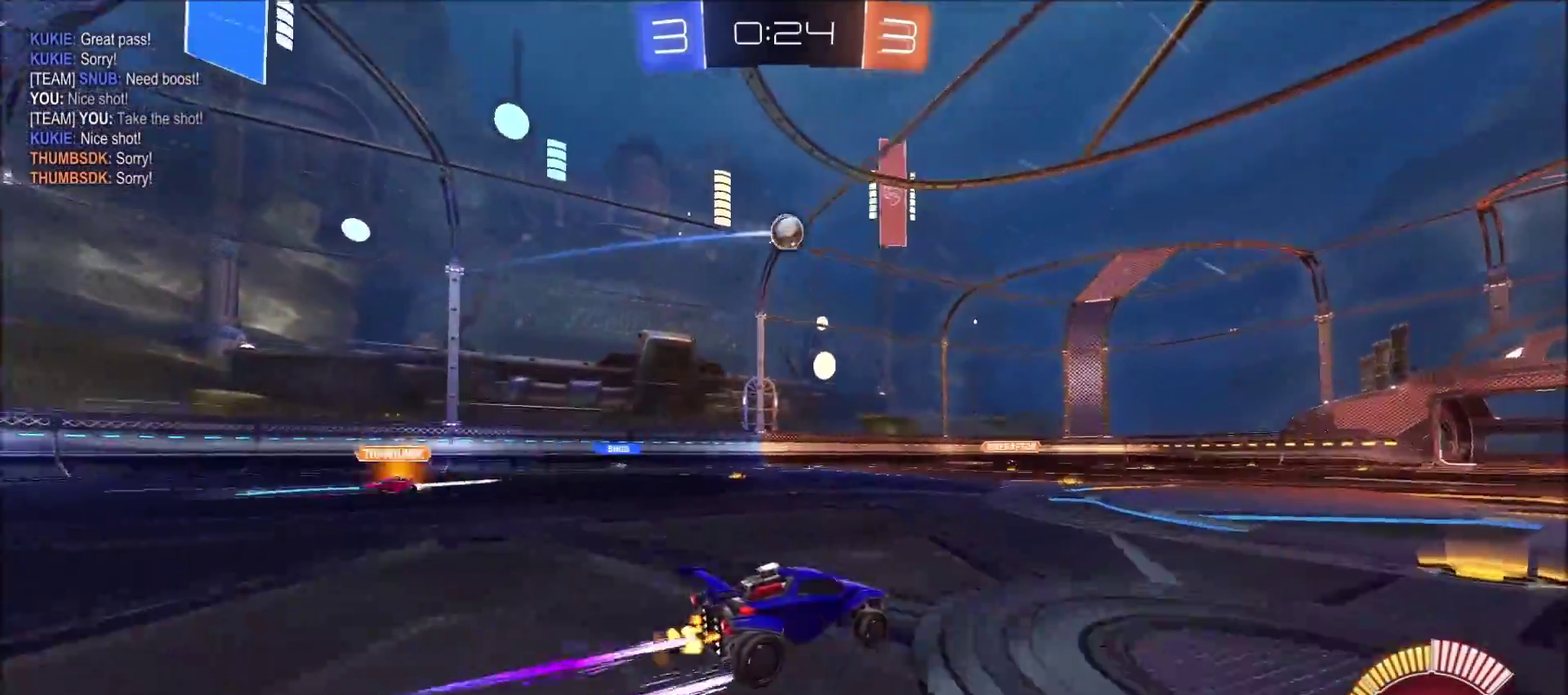
{"buttons": ["R2"], "left_stick": "center", "right_stick": "center", "events": [[400, "left_stick", "center"]]}
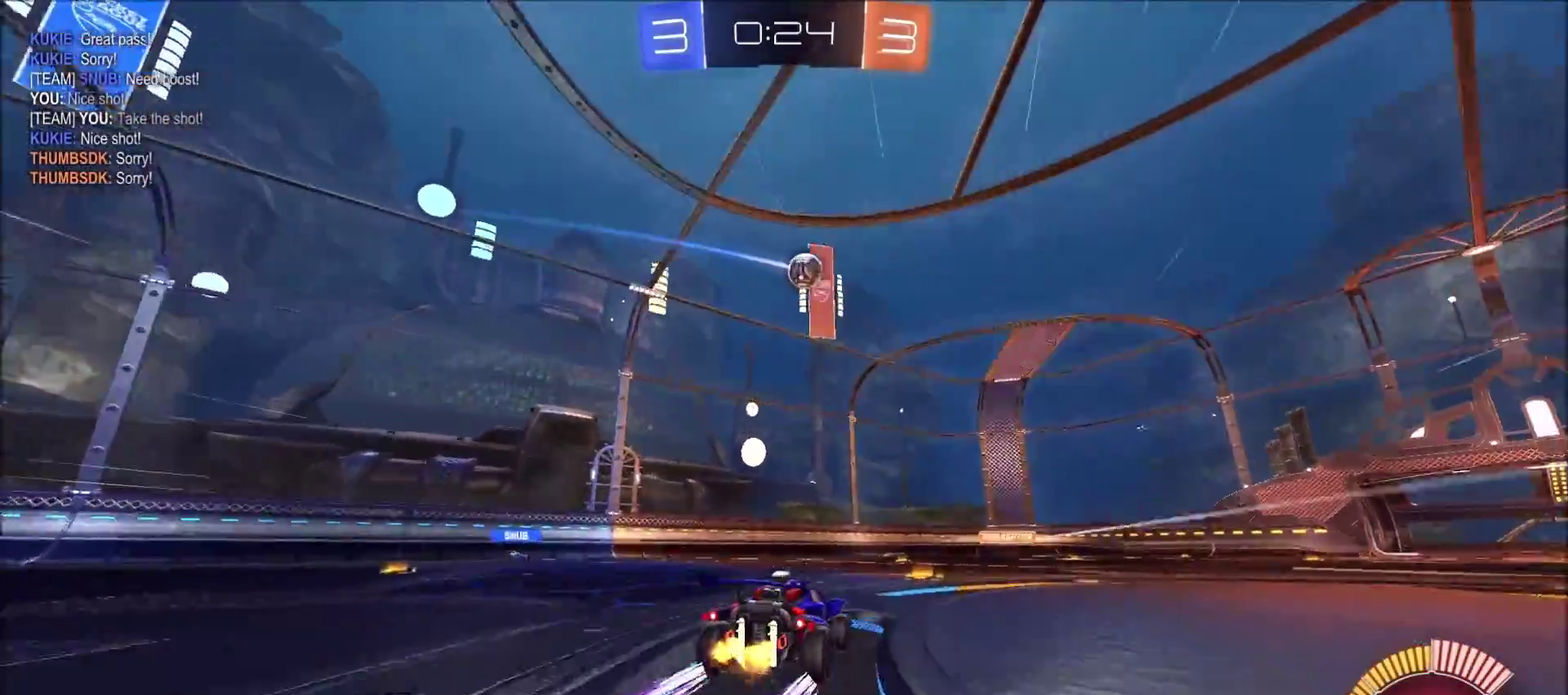
{"buttons": ["R2"], "left_stick": "left", "right_stick": "center", "events": [[17, "left_stick", "up-right"], [117, "left_stick", "center"], [167, "left_stick", "left"]]}
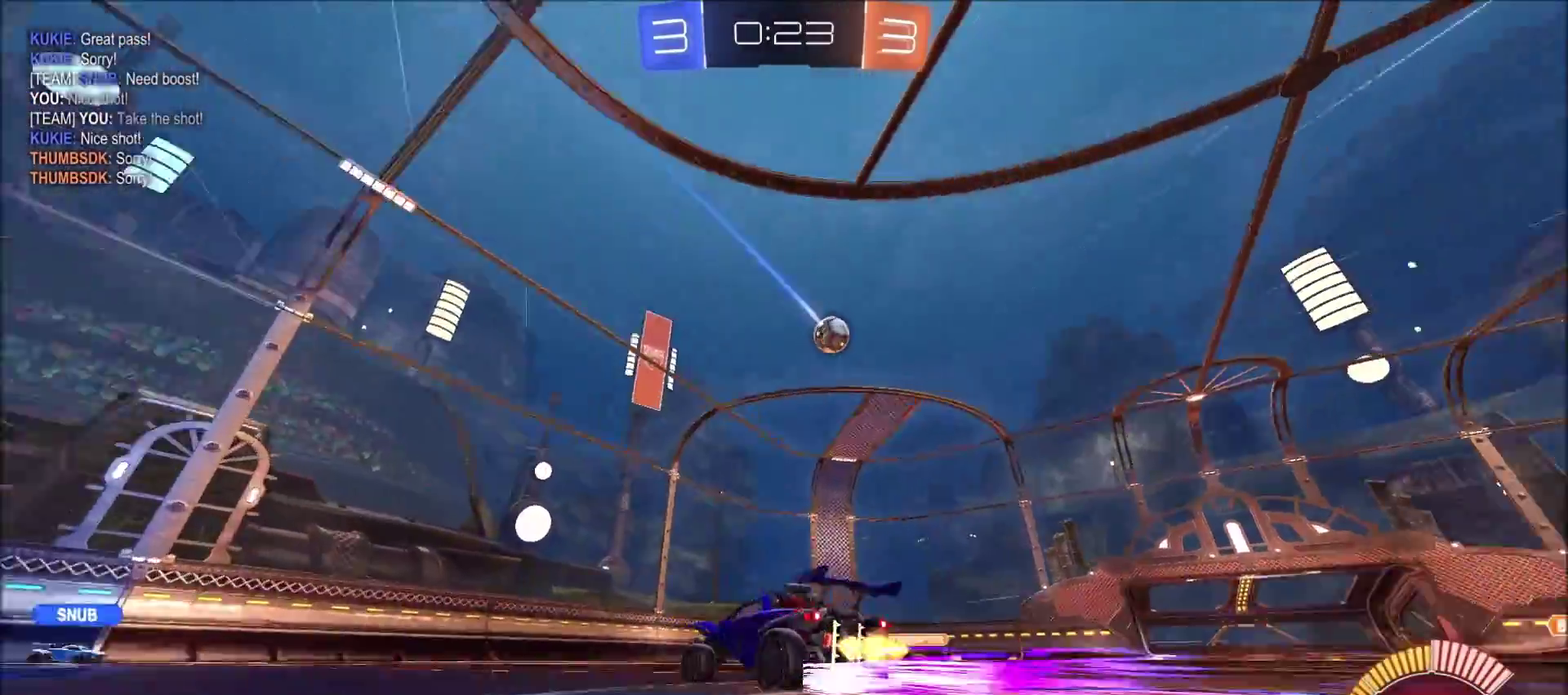
{"buttons": ["R2"], "left_stick": "right", "right_stick": "center", "events": [[167, "left_stick", "center"], [250, "left_stick", "right"], [300, "L1", "down"], [383, "L1", "up"]]}
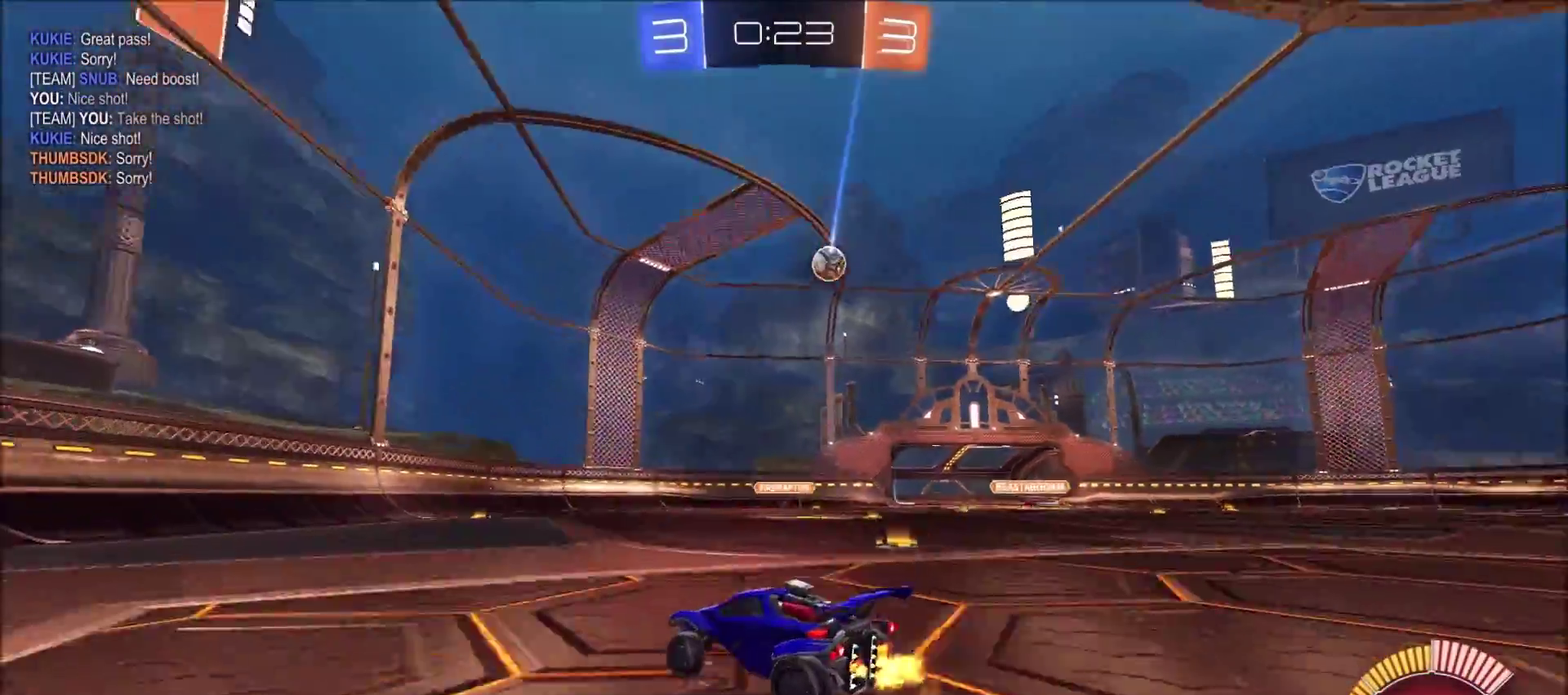
{"buttons": ["R2"], "left_stick": "center", "right_stick": "center", "events": [[33, "left_stick", "up-right"], [117, "left_stick", "center"]]}